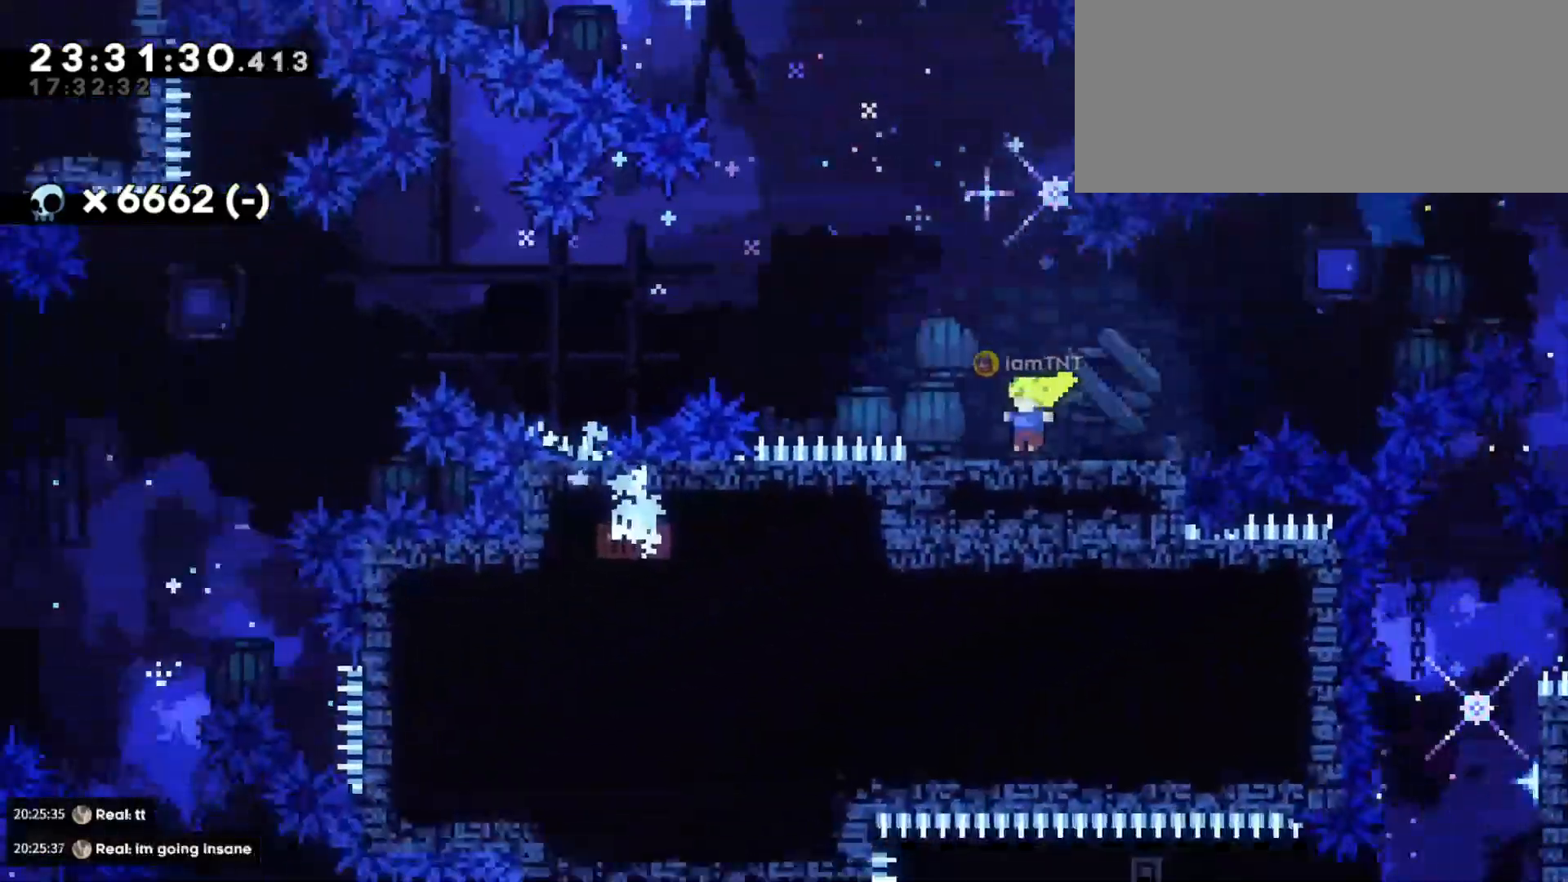
Gameplay with keyboard; each line is a JSON object with the keys held at the frame after it. "events" lists presses ("down") and releases ("up") of "a", "d", "dash", "demo", "grab", "jump", "jump2", "s" and "w" between this image and that frame as [ms after this image, input, new state], when the widget could be followed in between. No other keys are recorded. Mouse input is not recorded. Key names are as the overlay labels them; some are game actions (e.g. jump) rather than physical keys. Not read: grab2.
{"keys": ["a", "jump"], "events": [[16, "jump", "down"]]}
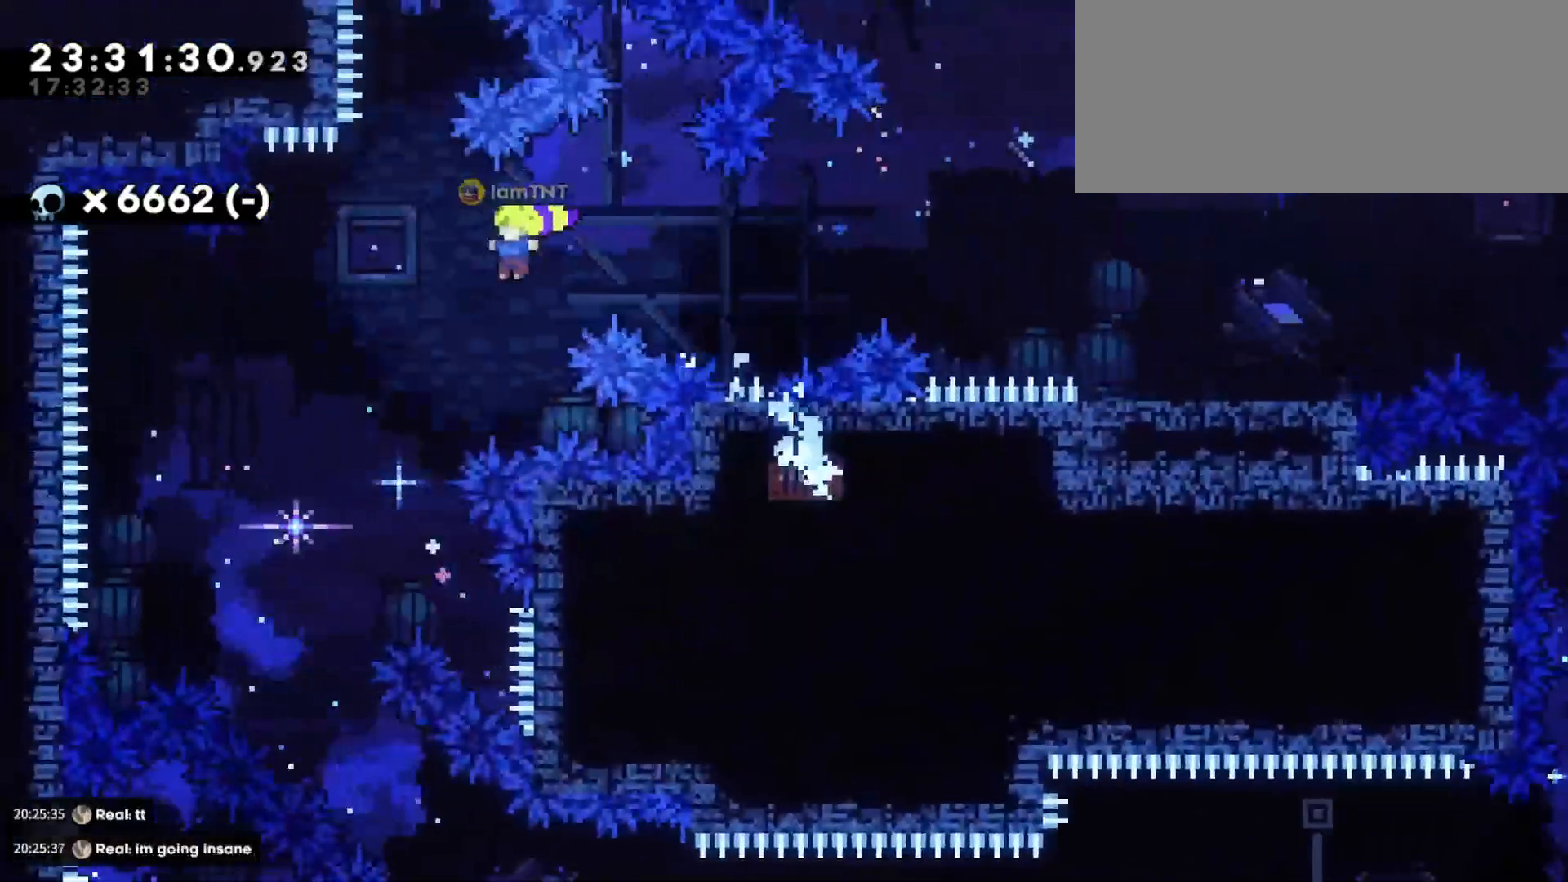
{"keys": ["d"], "events": [[66, "a", "up"], [500, "d", "down"], [500, "jump", "up"]]}
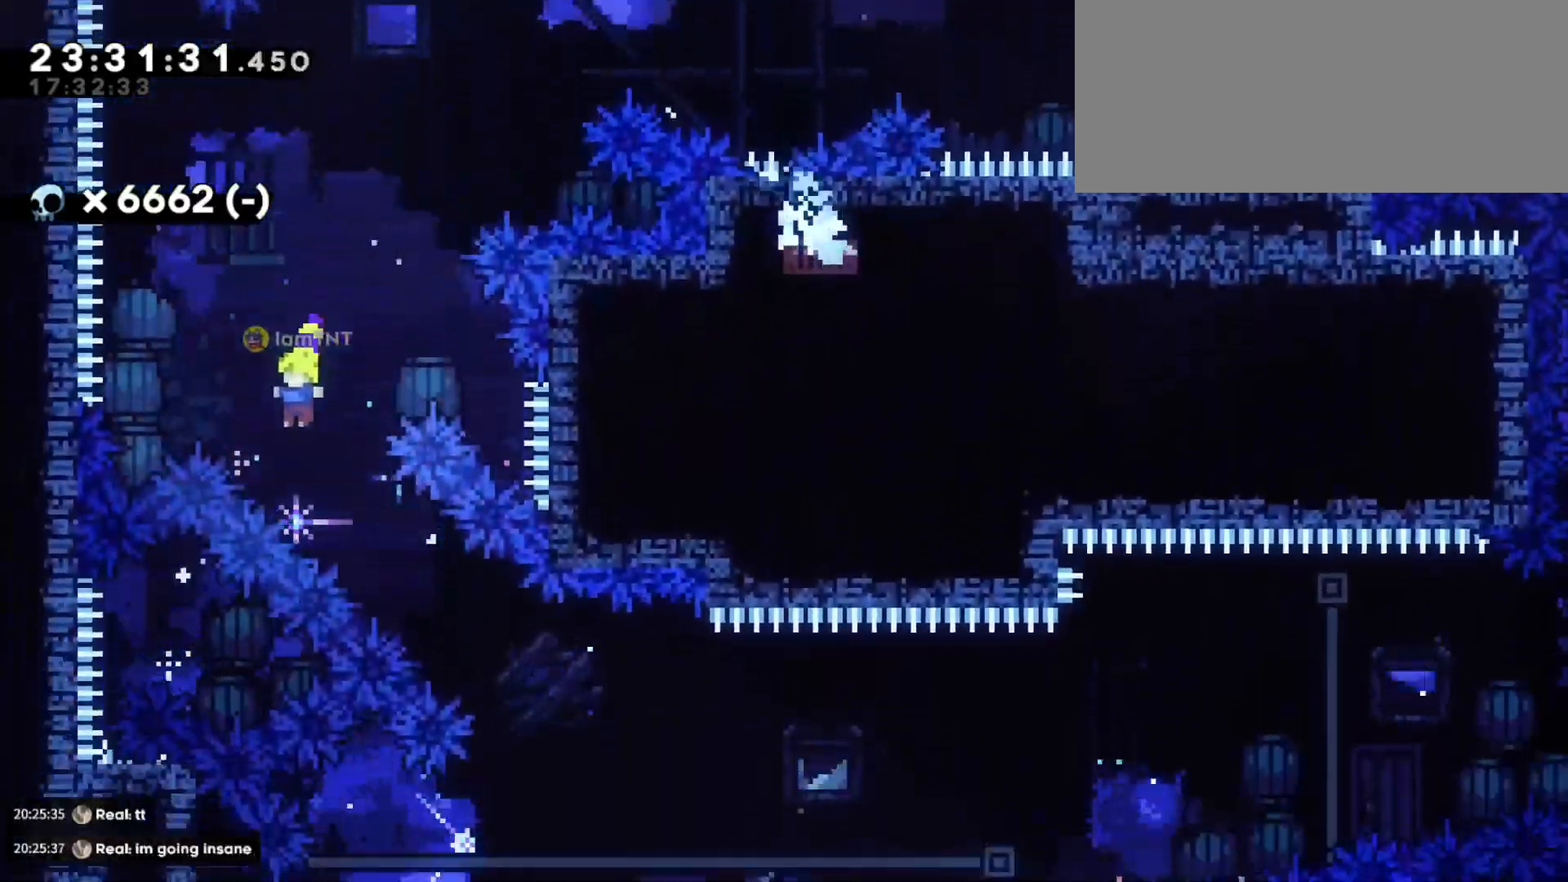
{"keys": ["d"], "events": [[16, "s", "down"], [116, "dash", "down"], [266, "dash", "up"], [300, "s", "up"]]}
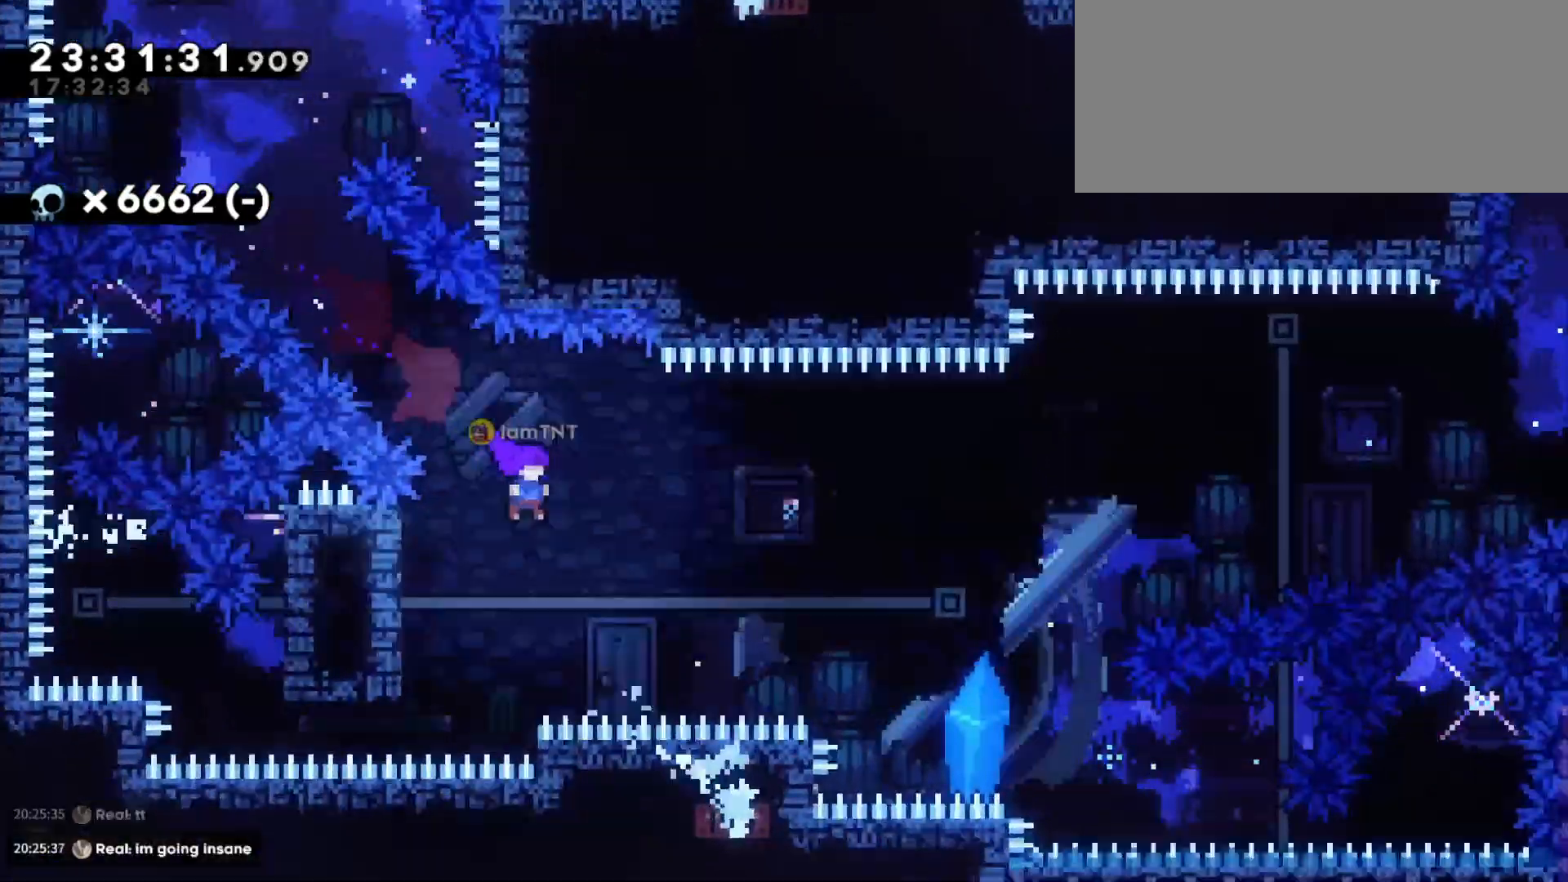
{"keys": ["d"], "events": [[66, "w", "down"], [100, "jump", "down"], [216, "dash", "down"], [283, "jump", "up"], [366, "dash", "up"], [400, "w", "up"]]}
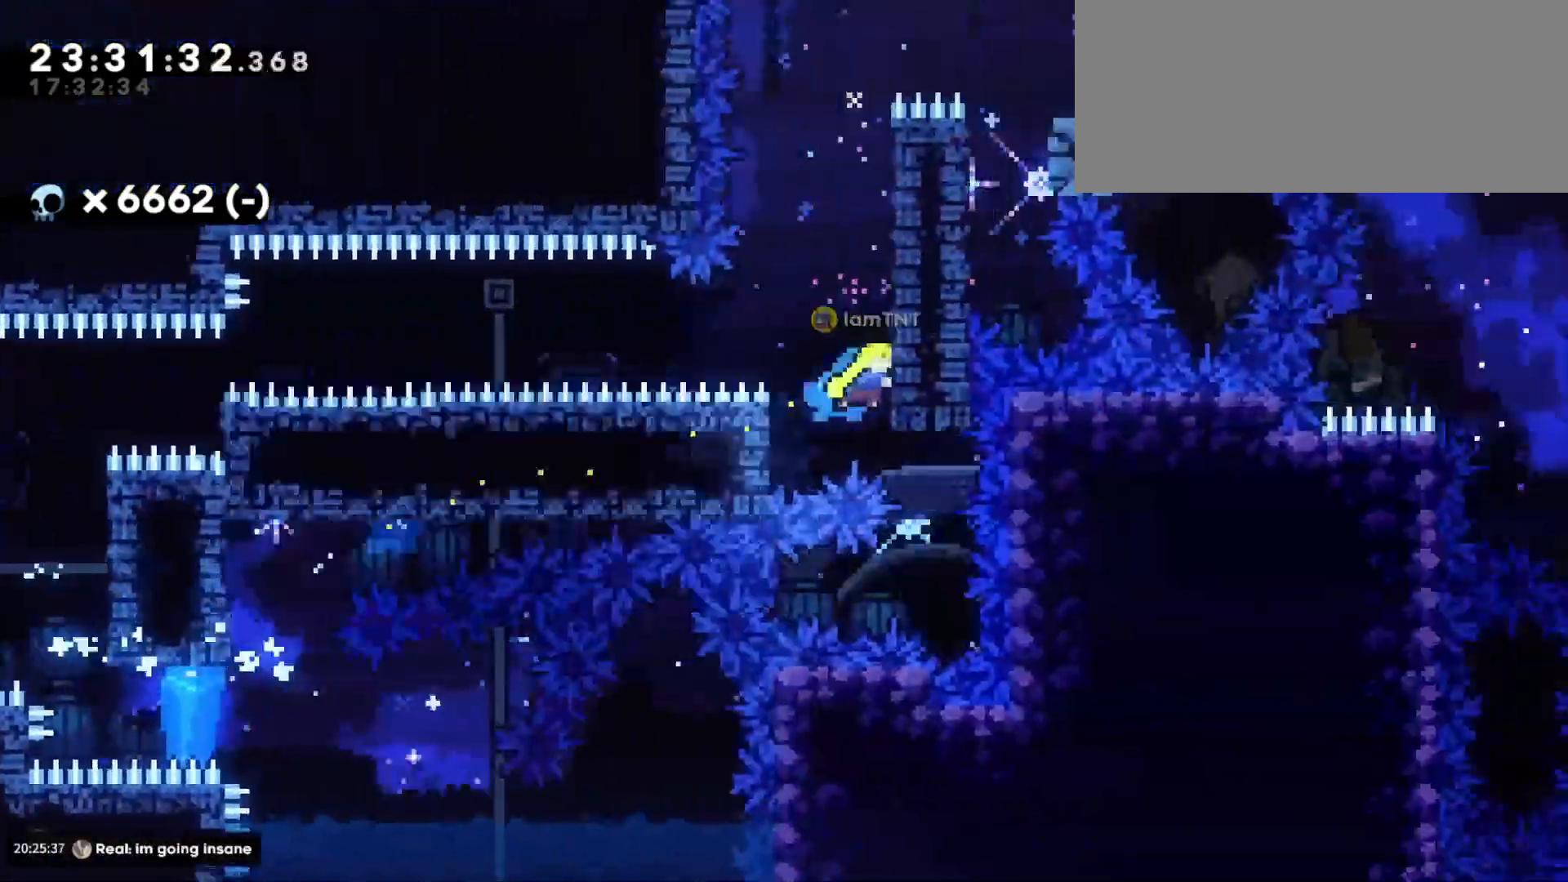
{"keys": ["d", "grab", "jump"], "events": [[150, "a", "down"], [150, "d", "up"], [150, "jump", "down"], [366, "a", "up"], [366, "jump", "up"], [383, "d", "down"], [433, "grab", "down"], [433, "jump", "down"]]}
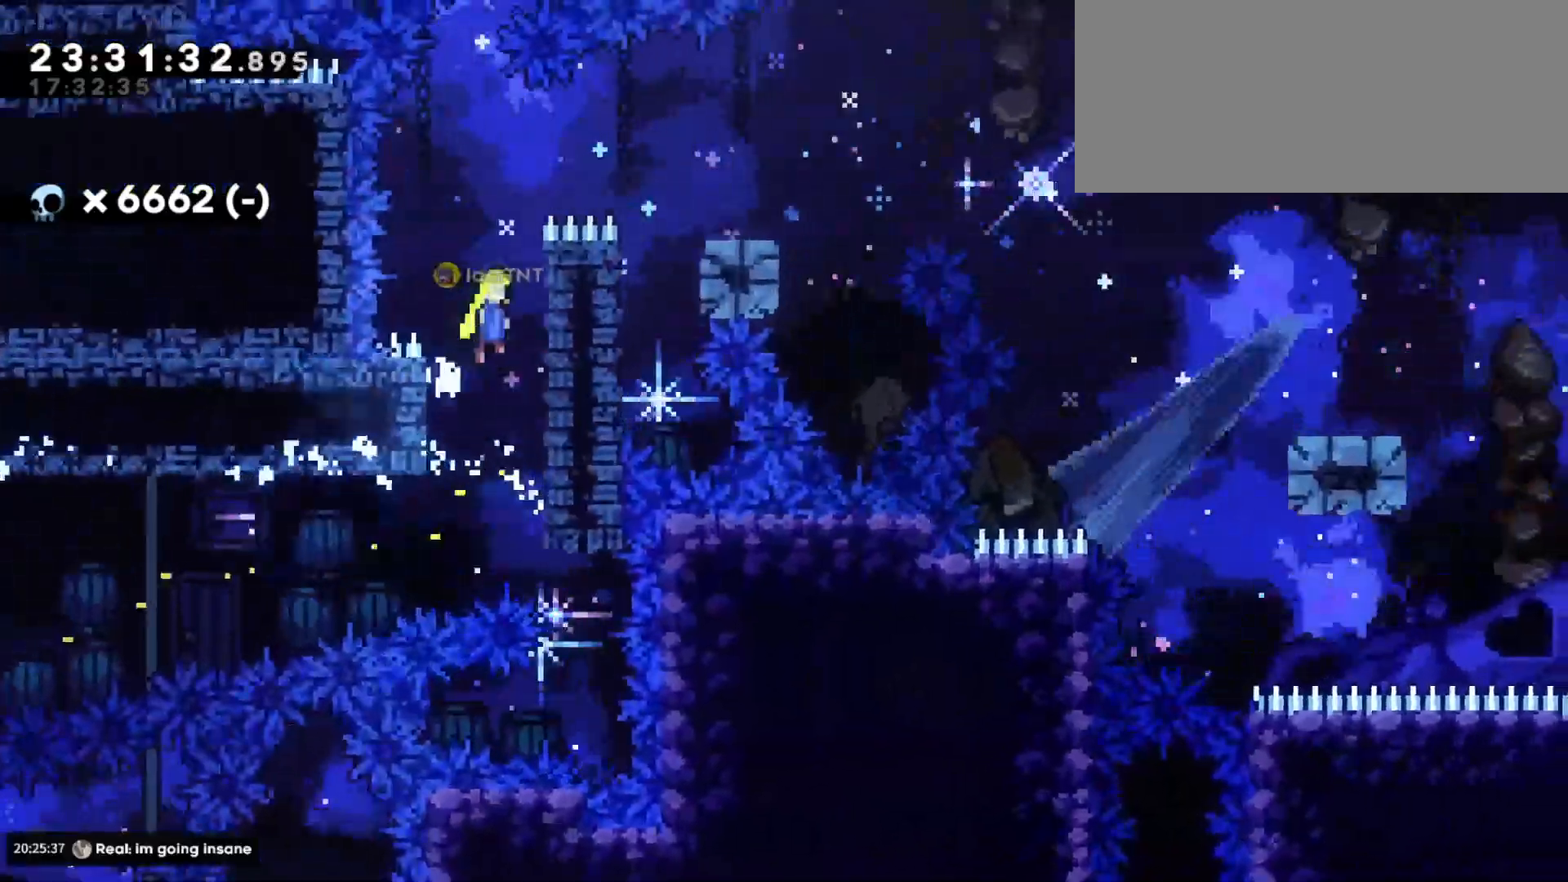
{"keys": ["d", "grab"], "events": [[166, "jump", "up"], [266, "jump", "down"], [433, "jump", "up"]]}
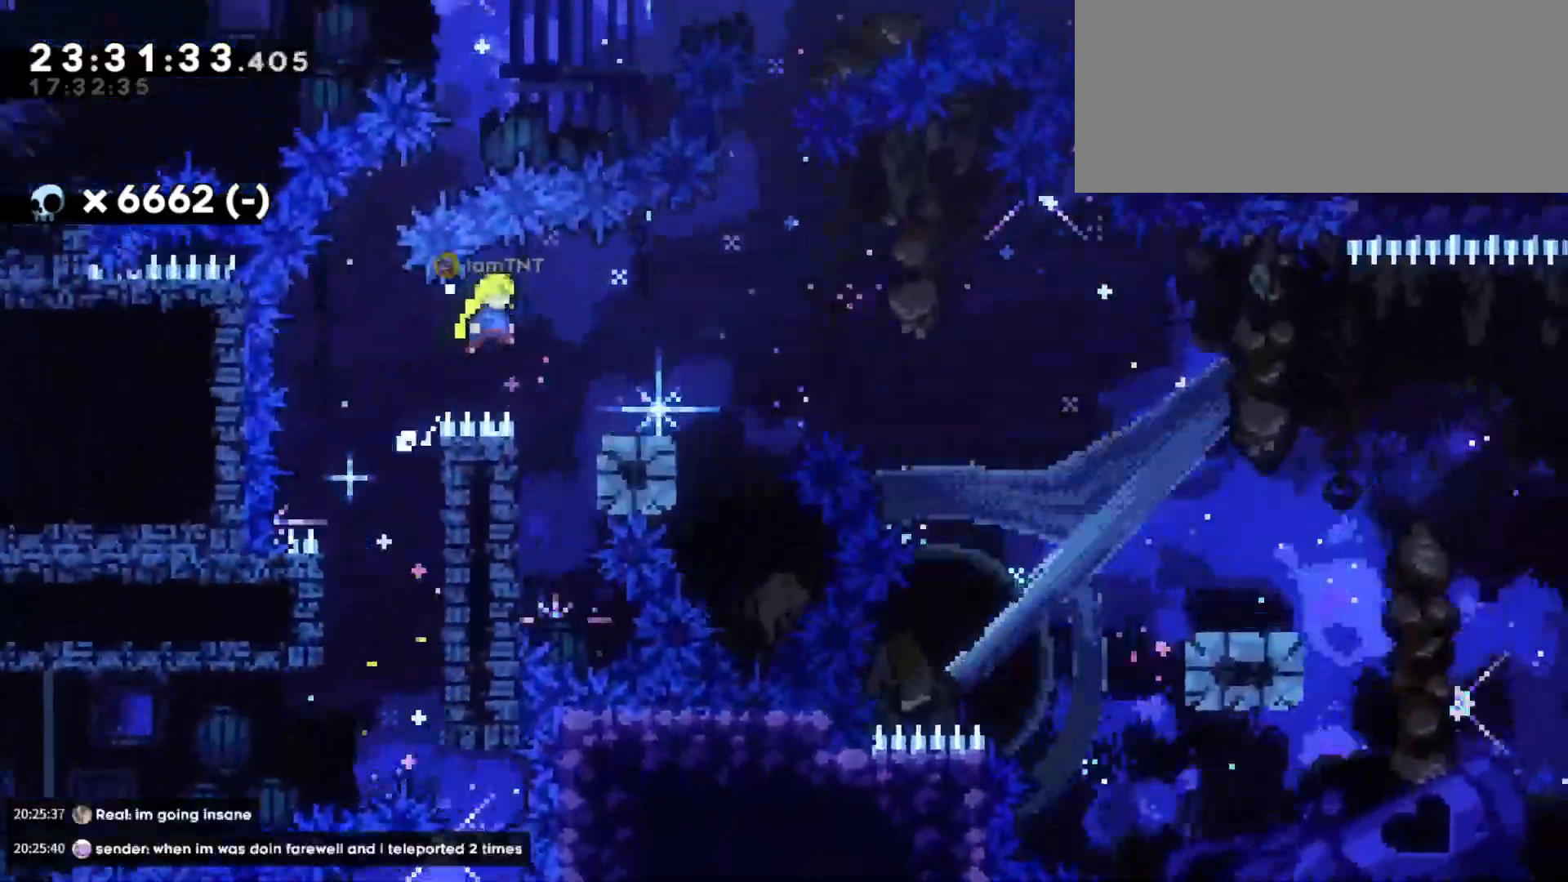
{"keys": ["d", "dash", "s"], "events": [[50, "grab", "up"], [216, "s", "down"], [250, "dash", "down"], [383, "jump", "down"], [400, "dash", "up"], [466, "dash", "down"], [500, "jump", "up"]]}
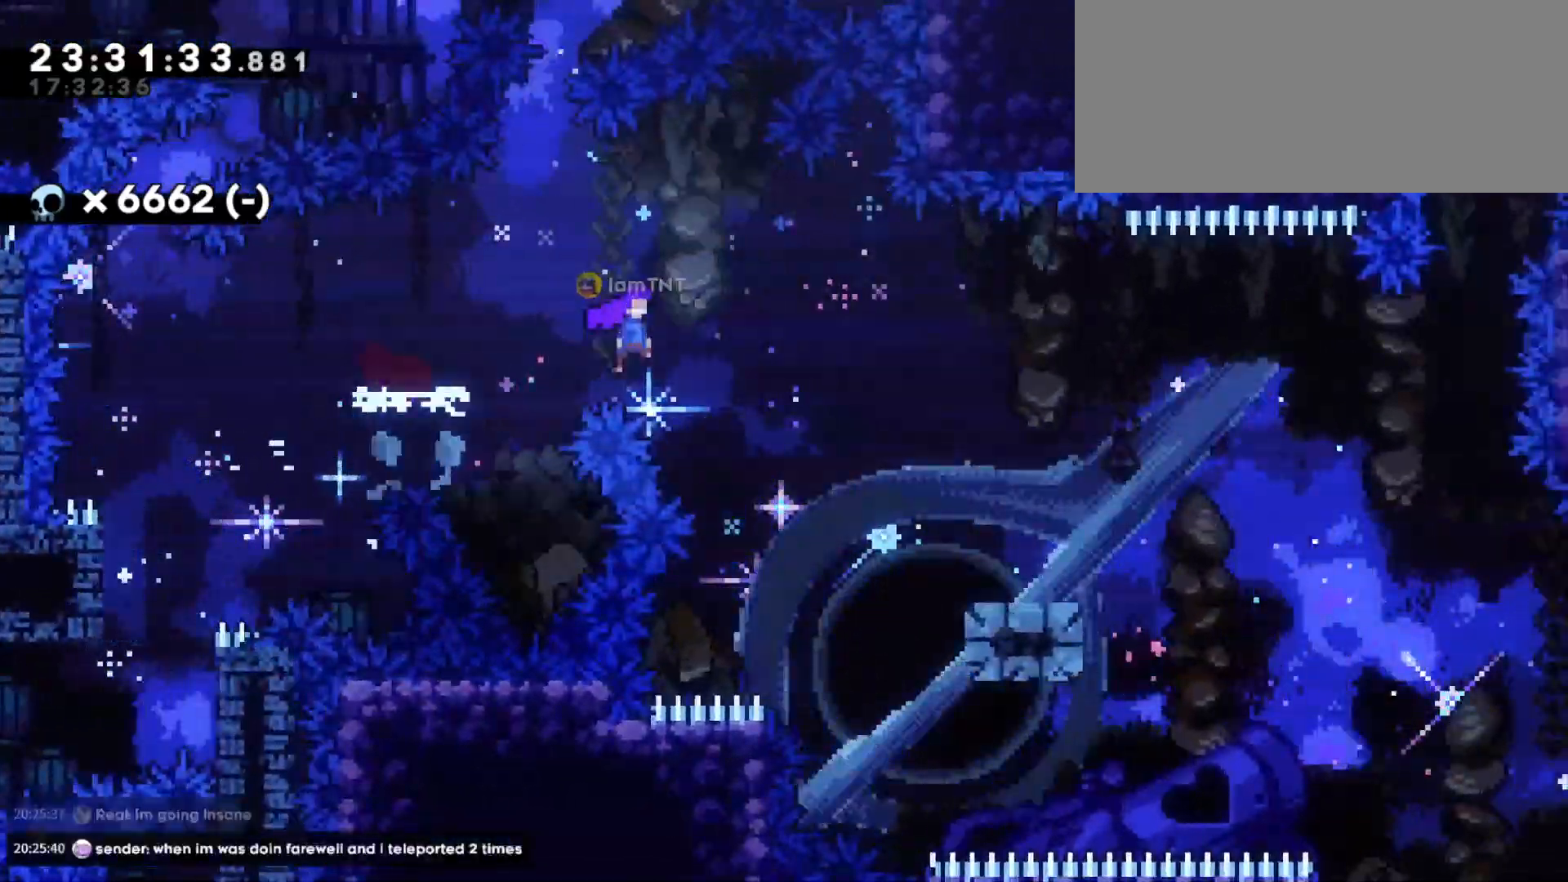
{"keys": ["d", "dash", "s"], "events": [[50, "dash", "up"], [333, "jump", "down"], [400, "dash", "down"], [466, "jump", "up"]]}
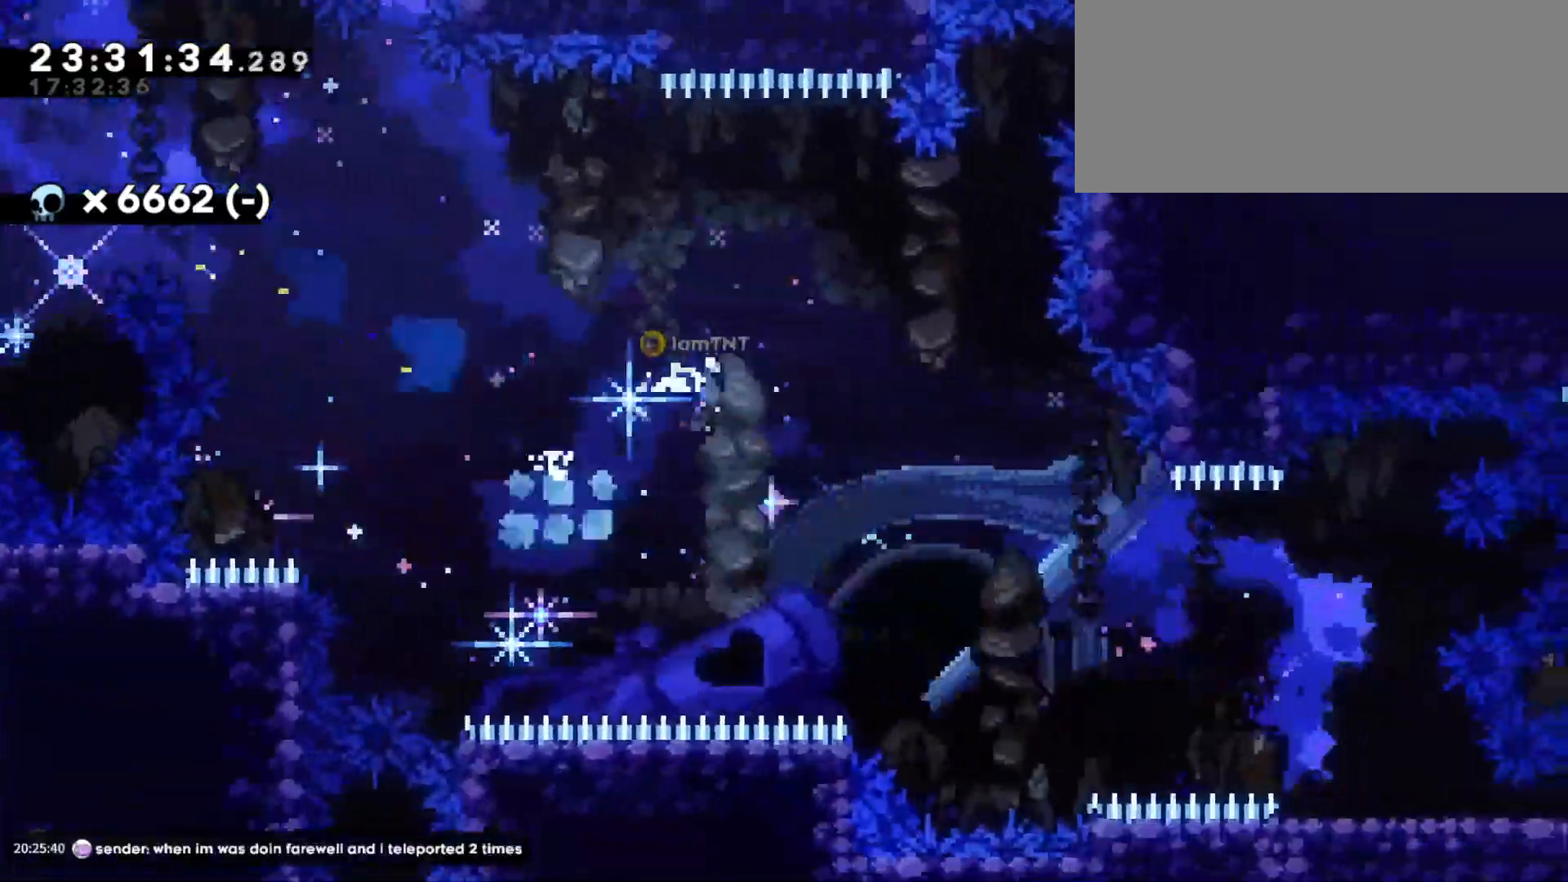
{"keys": ["d", "s"], "events": [[33, "dash", "up"], [116, "dash", "down"], [233, "dash", "up"]]}
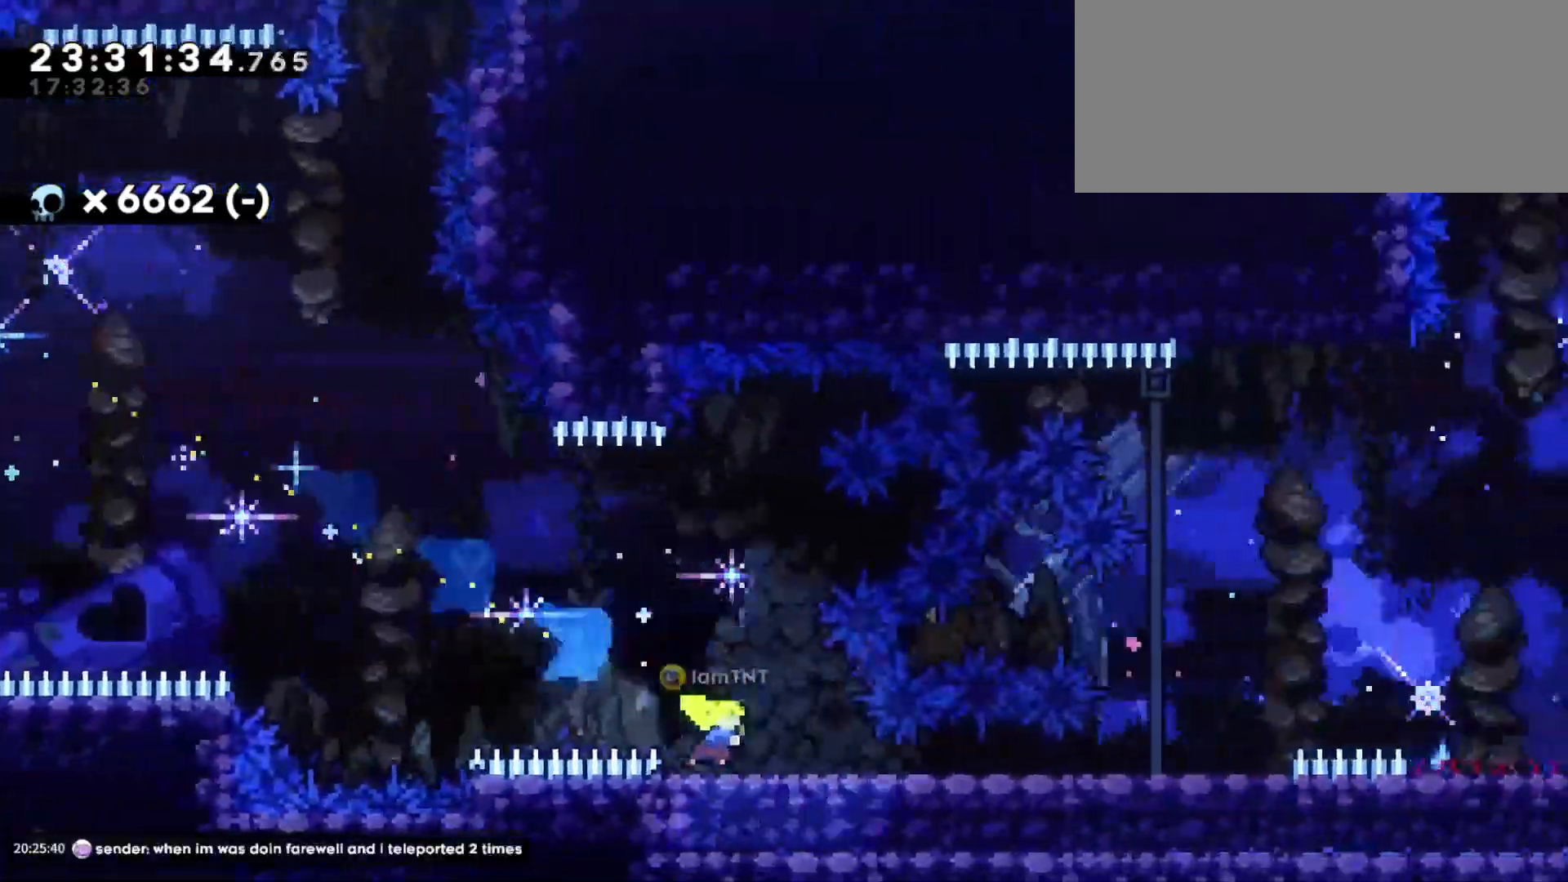
{"keys": ["d", "jump"], "events": [[83, "dash", "down"], [266, "dash", "up"], [316, "jump", "down"], [316, "s", "up"]]}
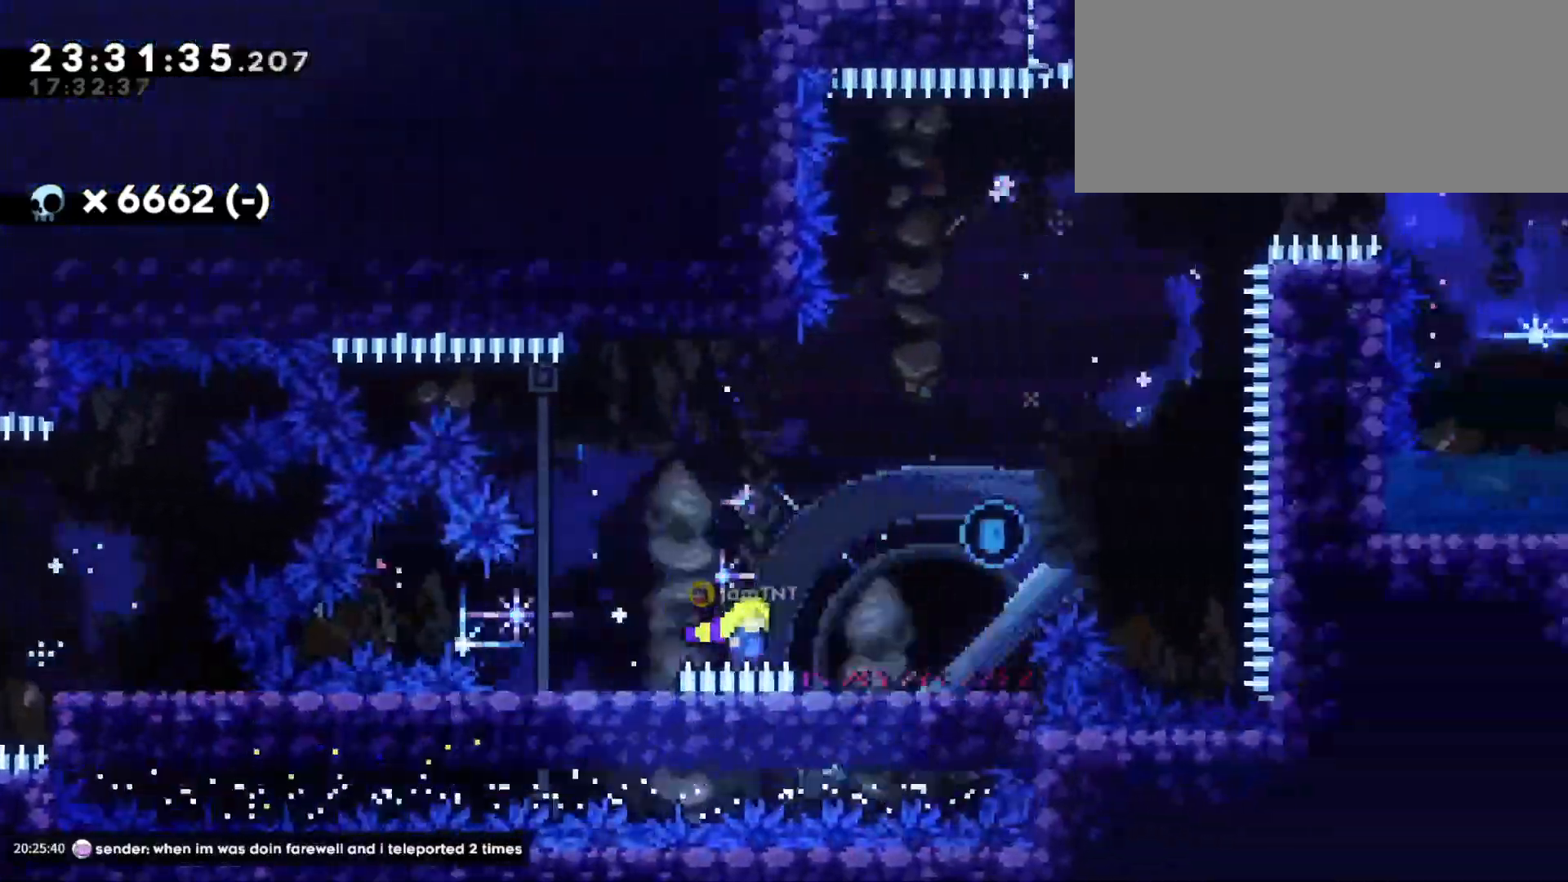
{"keys": ["d", "jump"], "events": [[133, "jump", "up"], [150, "s", "down"], [166, "a", "down"], [166, "dash", "down"], [216, "d", "up"], [283, "d", "down"], [316, "dash", "up"], [333, "a", "up"], [333, "jump", "down"], [333, "s", "up"]]}
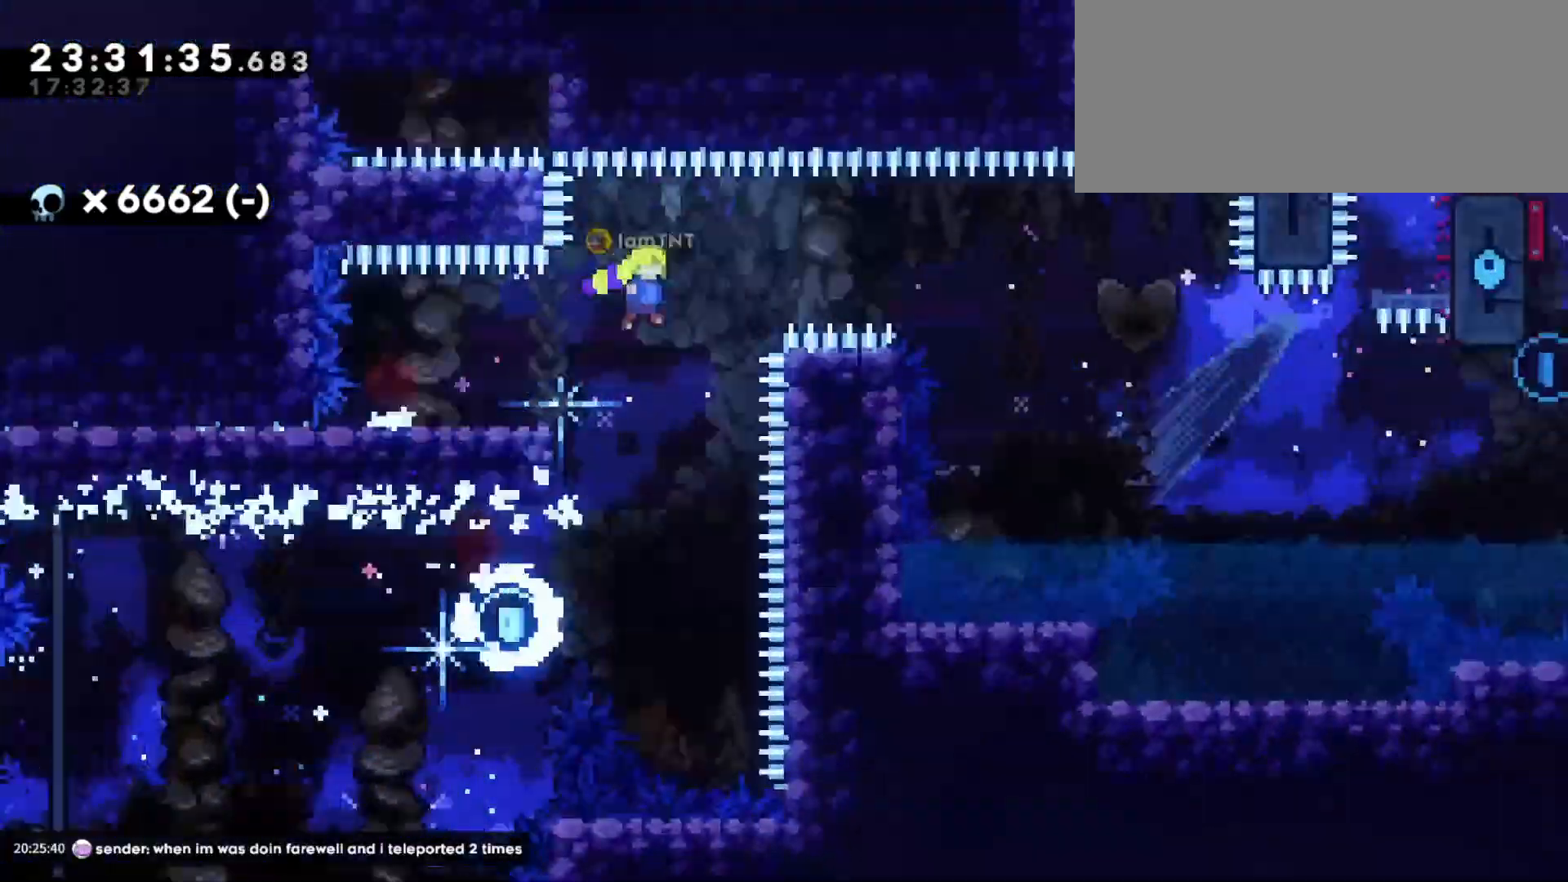
{"keys": ["d"], "events": [[466, "jump", "up"]]}
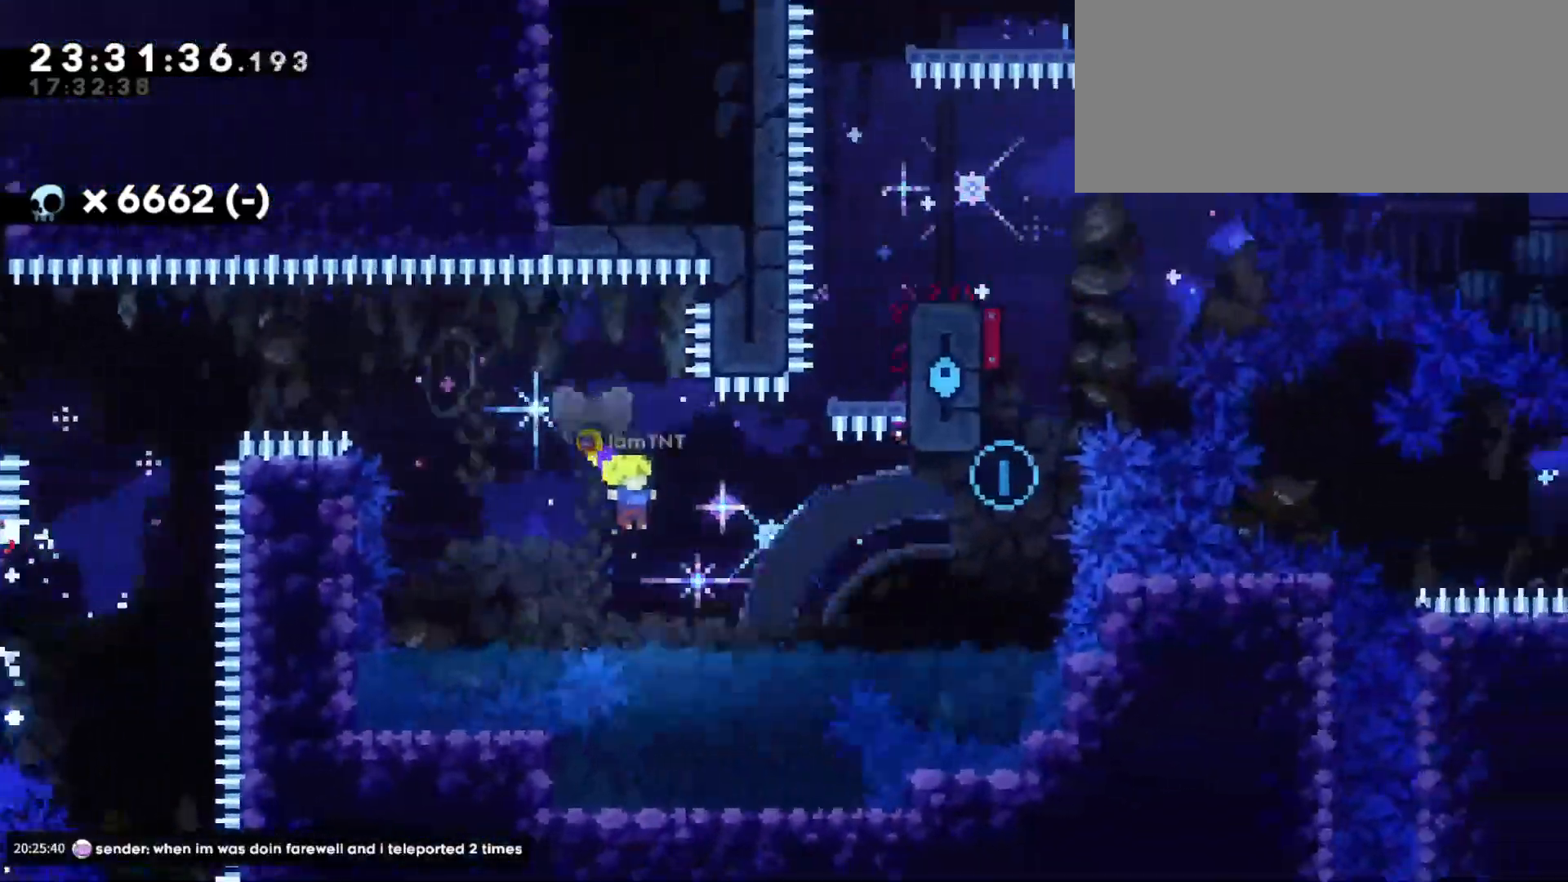
{"keys": ["d", "dash", "s", "w"], "events": [[16, "dash", "down"], [200, "dash", "up"], [466, "w", "down"], [483, "dash", "down"], [483, "s", "down"]]}